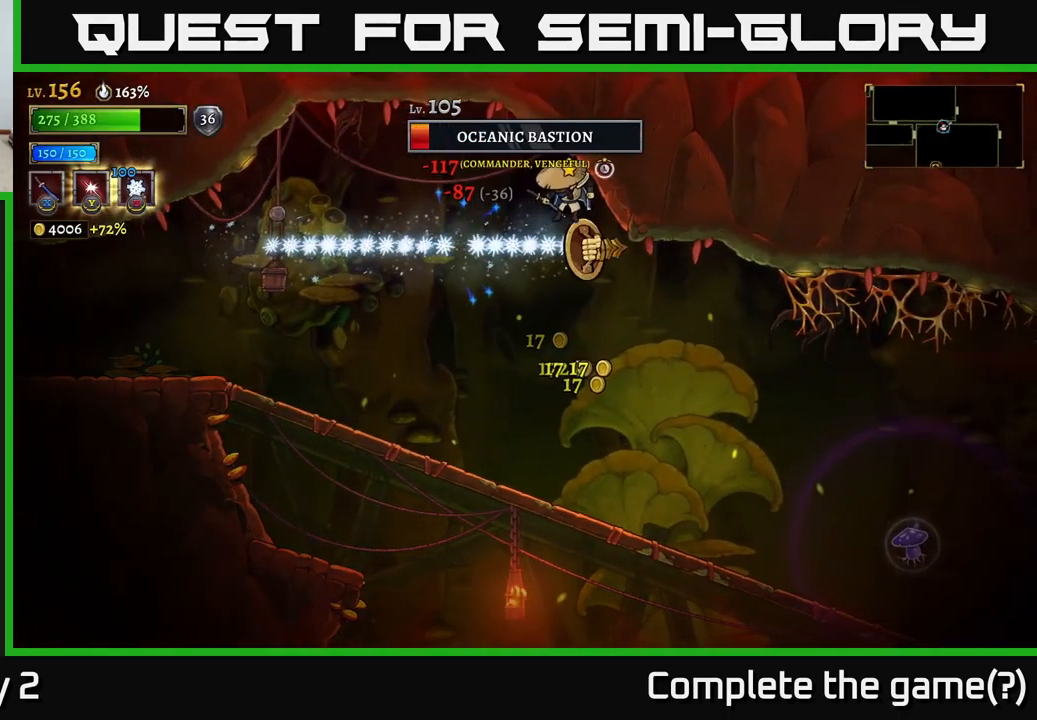
Gameplay with a controller (Xbox layout); each line is a JSON object with the inputs held at the frame after it. "events" lists button and stick changes between this image and that frame as [ms after this image, input, new state], when the widget could be followed in between.
{"buttons": [], "left_stick": "left", "right_stick": "center", "events": [[17, "left_stick", "left"], [117, "A", "down"], [467, "A", "up"]]}
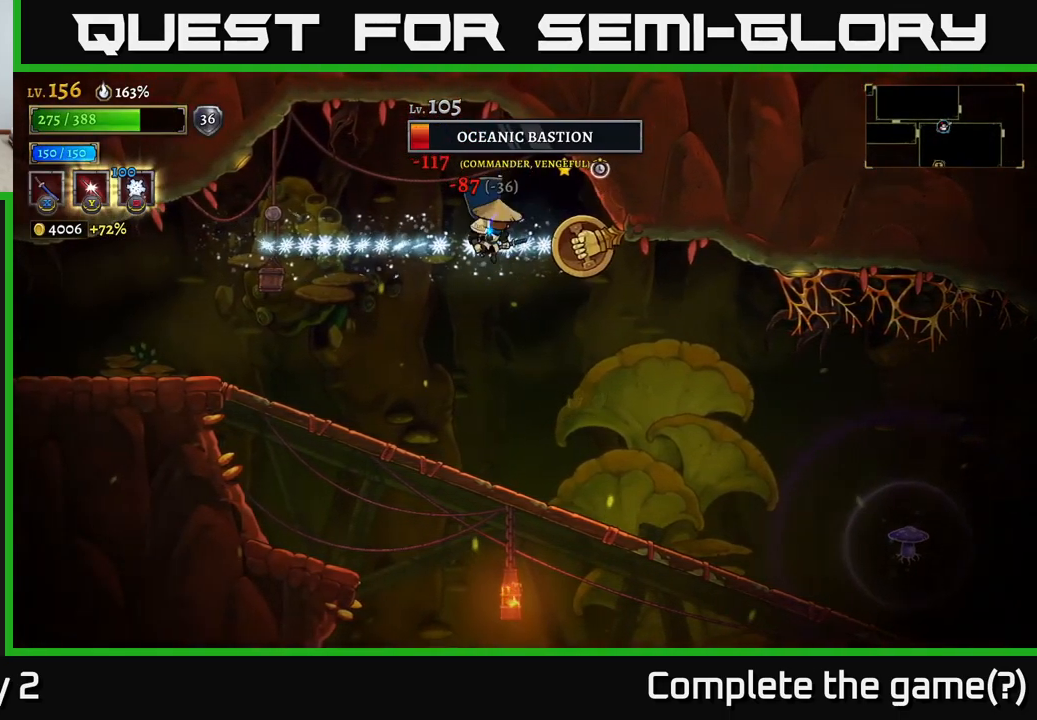
{"buttons": [], "left_stick": "left", "right_stick": "center", "events": [[33, "left_stick", "right"], [50, "X", "down"], [134, "left_stick", "center"], [150, "X", "up"], [234, "left_stick", "left"]]}
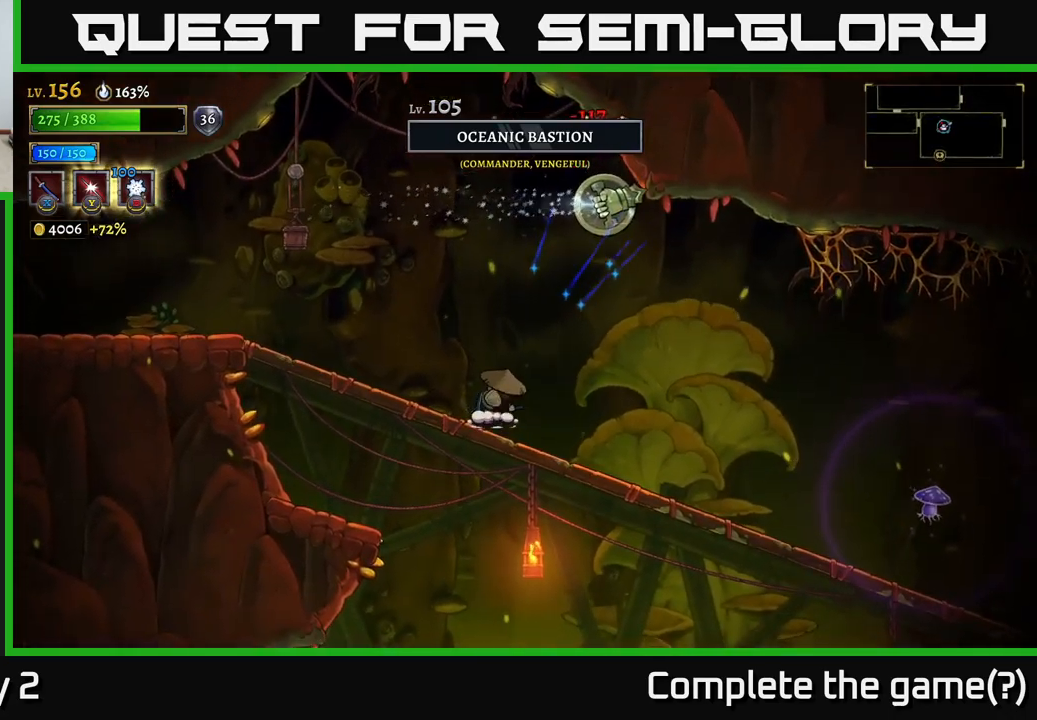
{"buttons": ["A", "X"], "left_stick": "right", "right_stick": "center", "events": [[334, "A", "down"], [417, "left_stick", "right"], [434, "X", "down"]]}
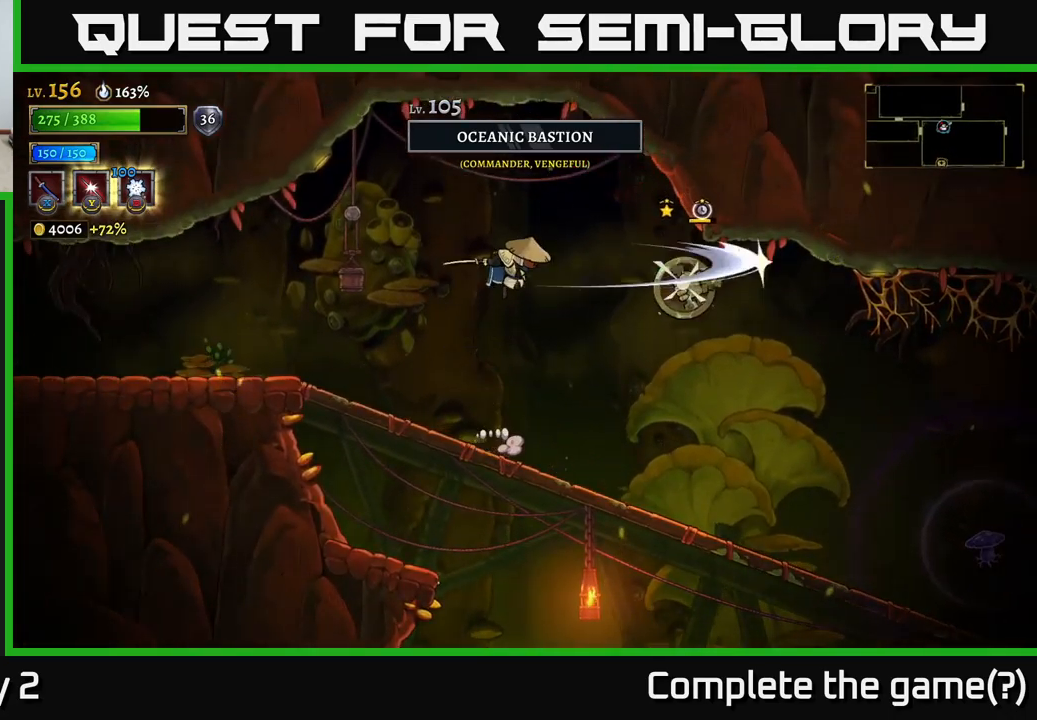
{"buttons": [], "left_stick": "right", "right_stick": "center", "events": [[17, "A", "up"], [34, "X", "up"], [50, "left_stick", "left"], [350, "left_stick", "center"], [467, "left_stick", "right"]]}
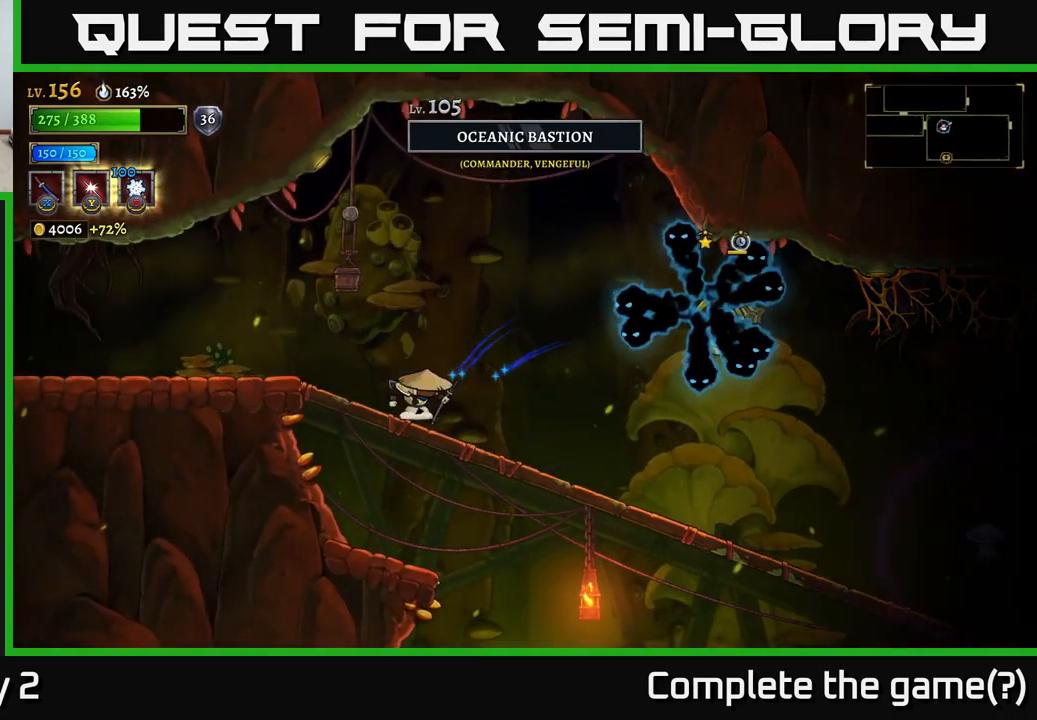
{"buttons": [], "left_stick": "left", "right_stick": "center", "events": [[234, "left_stick", "left"]]}
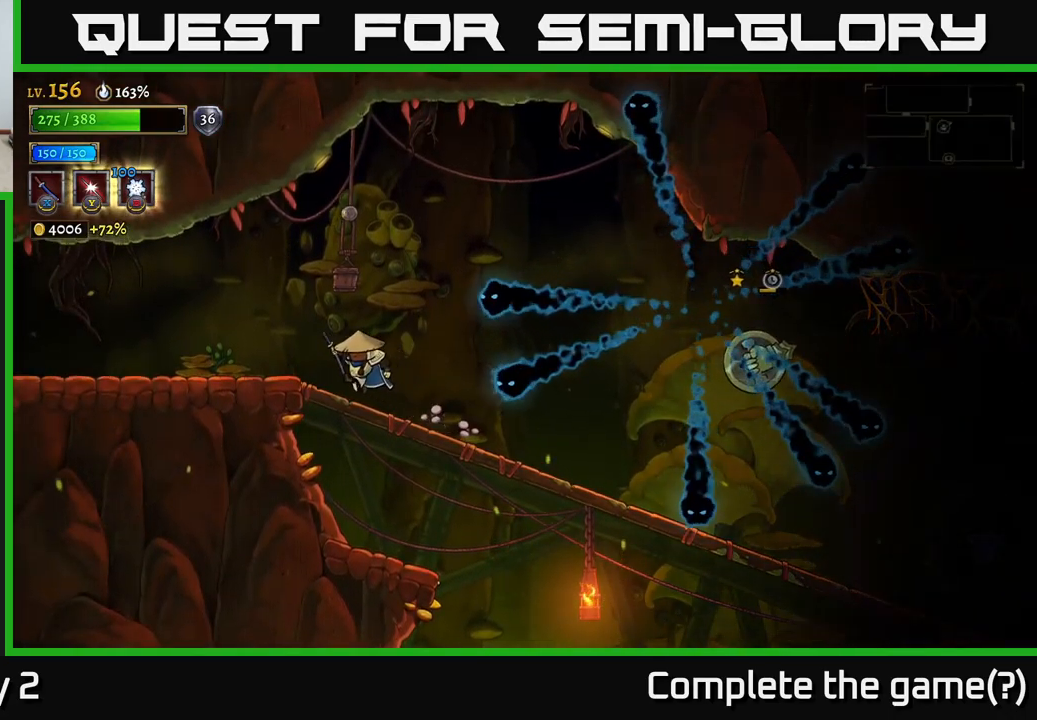
{"buttons": ["A"], "left_stick": "right", "right_stick": "center", "events": [[434, "A", "down"], [434, "left_stick", "center"], [500, "left_stick", "right"]]}
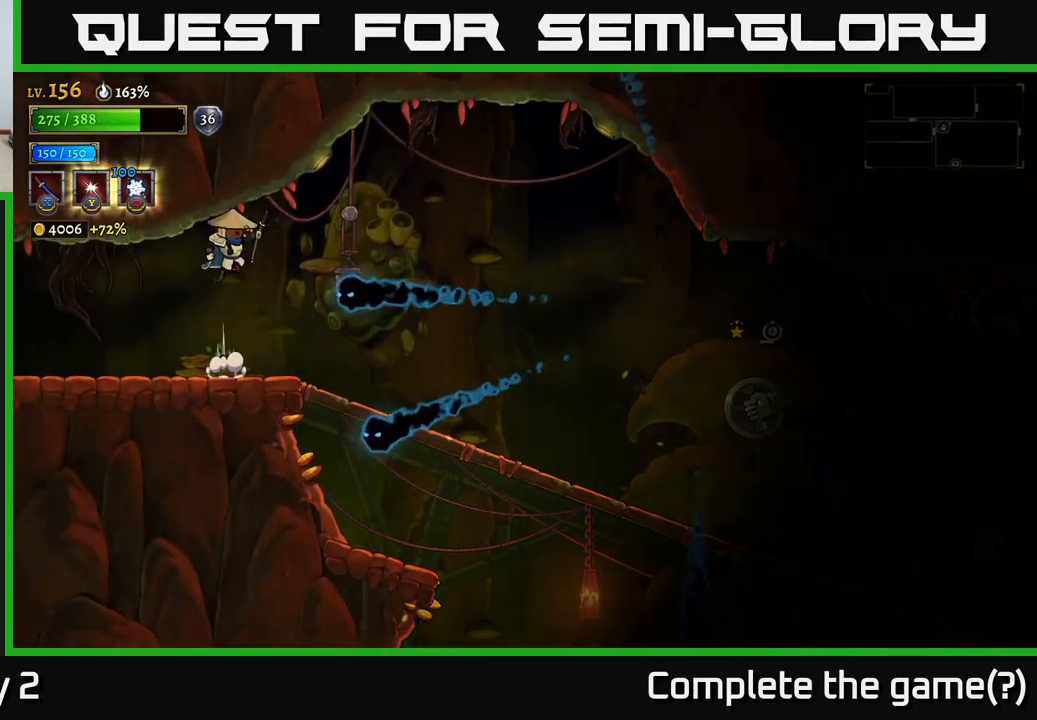
{"buttons": [], "left_stick": "center", "right_stick": "center", "events": [[67, "A", "up"], [134, "A", "down"], [300, "A", "up"], [434, "left_stick", "center"]]}
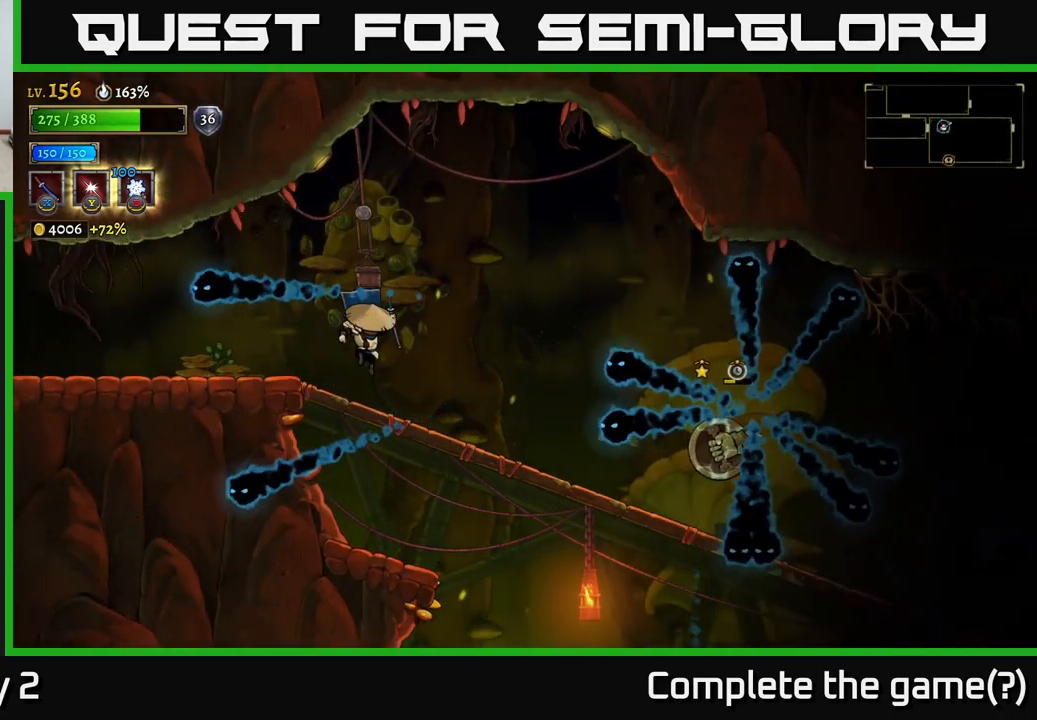
{"buttons": [], "left_stick": "center", "right_stick": "center", "events": [[334, "left_stick", "left"], [467, "left_stick", "center"]]}
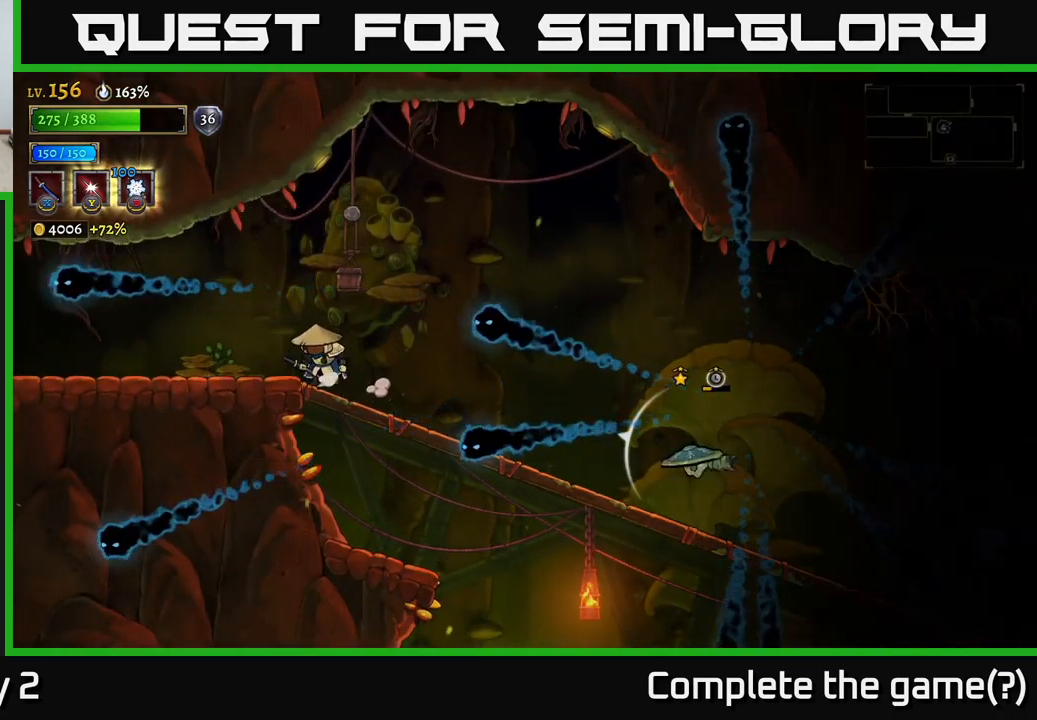
{"buttons": [], "left_stick": "center", "right_stick": "center", "events": []}
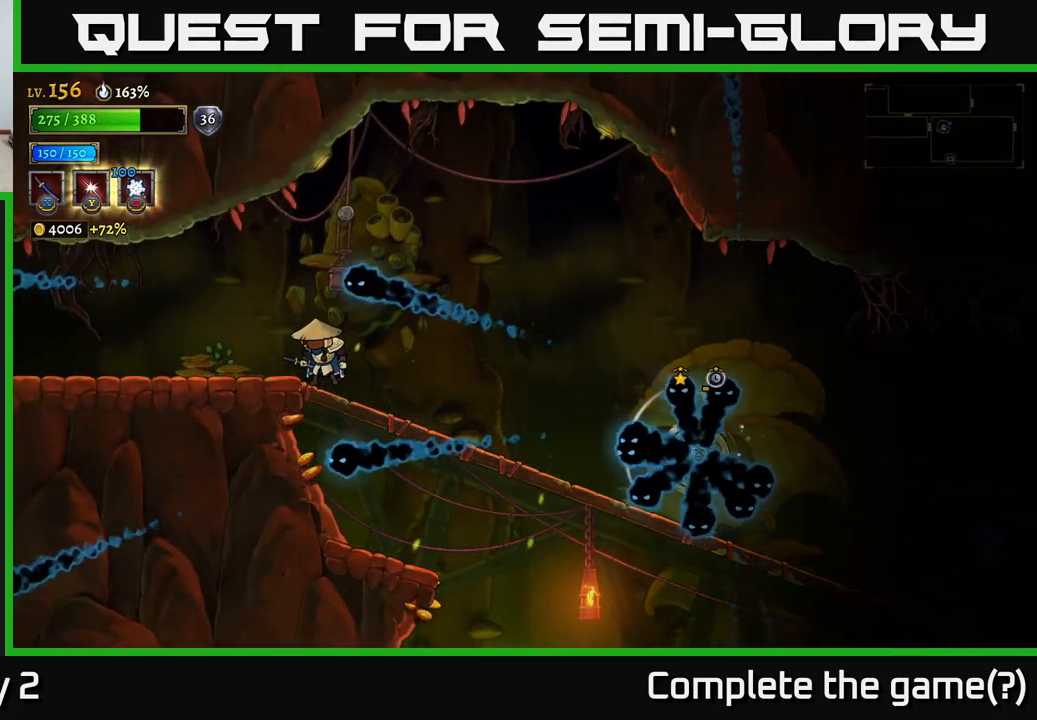
{"buttons": [], "left_stick": "center", "right_stick": "center", "events": []}
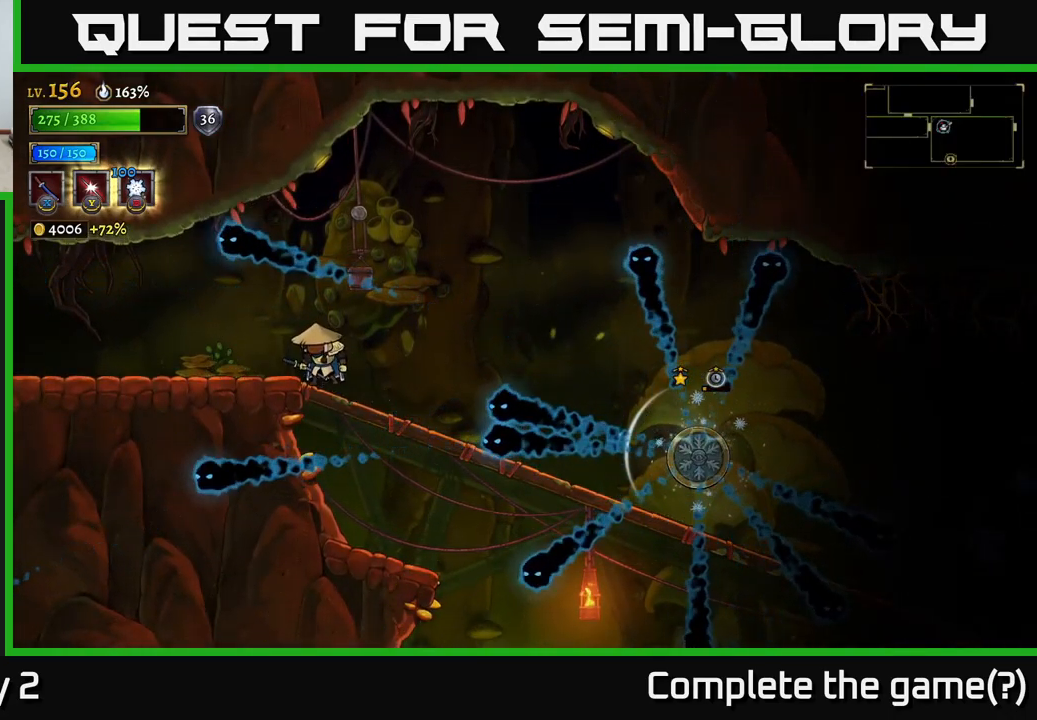
{"buttons": ["R2"], "left_stick": "right", "right_stick": "center", "events": [[100, "A", "down"], [167, "left_stick", "right"], [300, "A", "up"], [450, "R2", "down"]]}
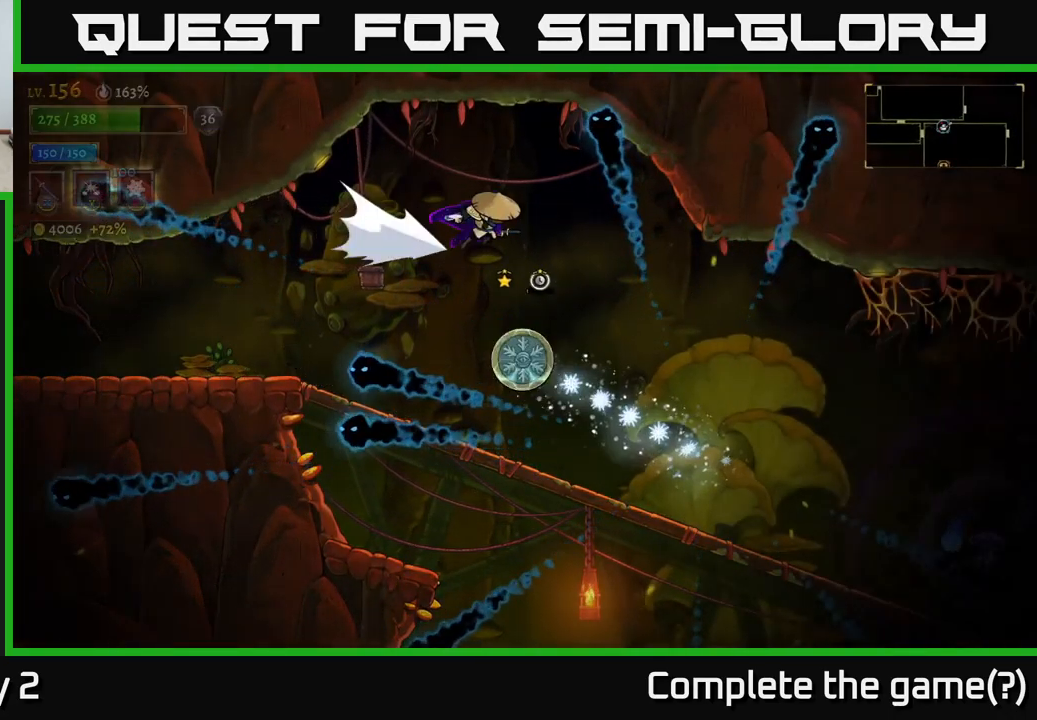
{"buttons": [], "left_stick": "right", "right_stick": "center", "events": [[416, "R2", "up"]]}
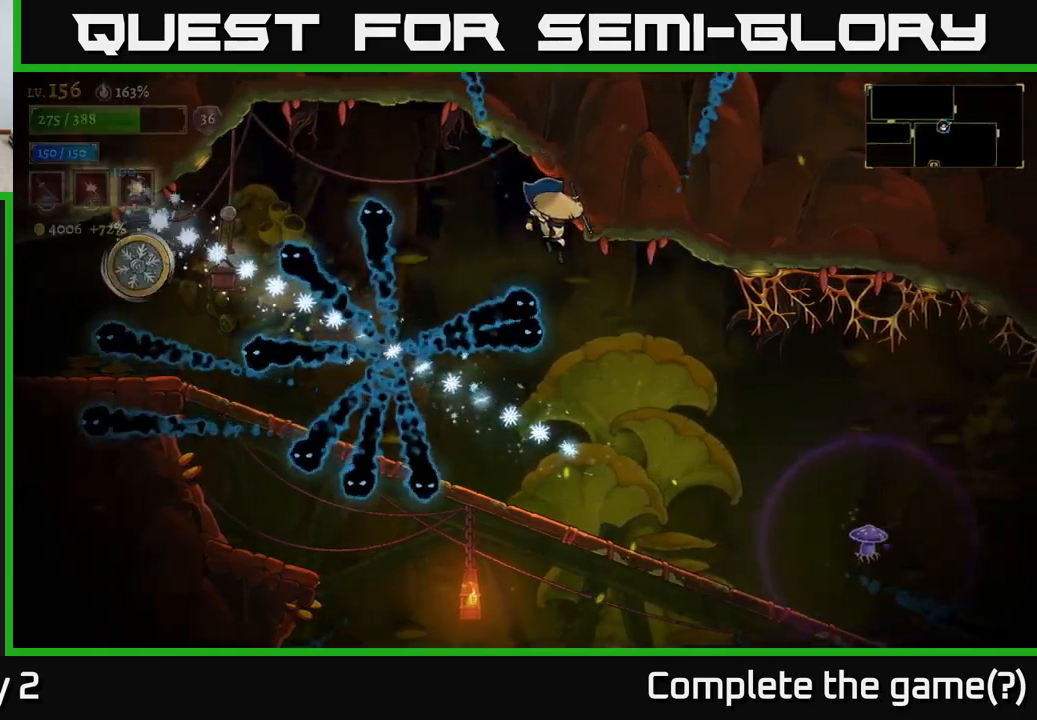
{"buttons": [], "left_stick": "right", "right_stick": "center", "events": [[283, "A", "down"], [433, "A", "up"]]}
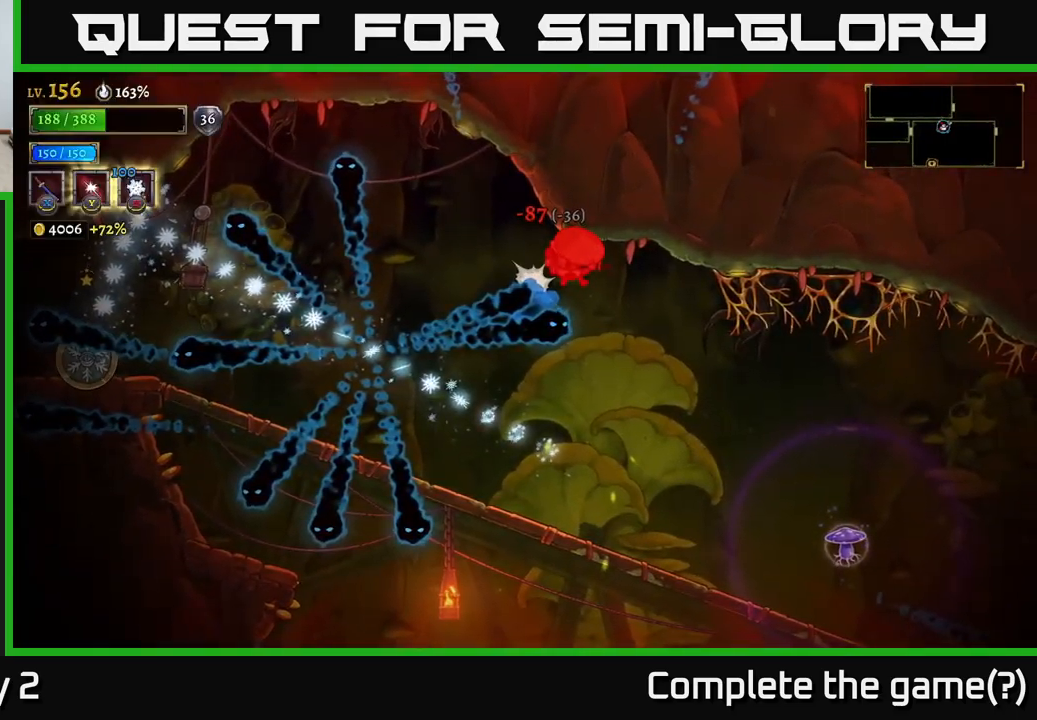
{"buttons": ["A"], "left_stick": "left", "right_stick": "center", "events": [[83, "left_stick", "left"], [166, "A", "down"], [266, "A", "up"], [350, "A", "down"]]}
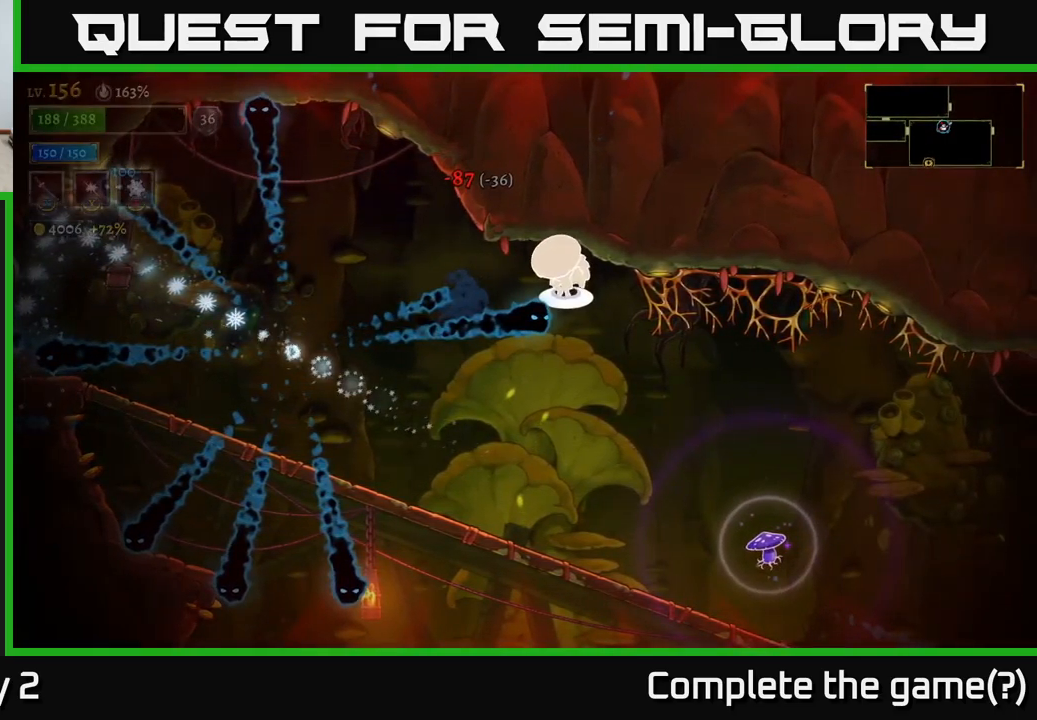
{"buttons": [], "left_stick": "left", "right_stick": "center", "events": [[50, "A", "up"]]}
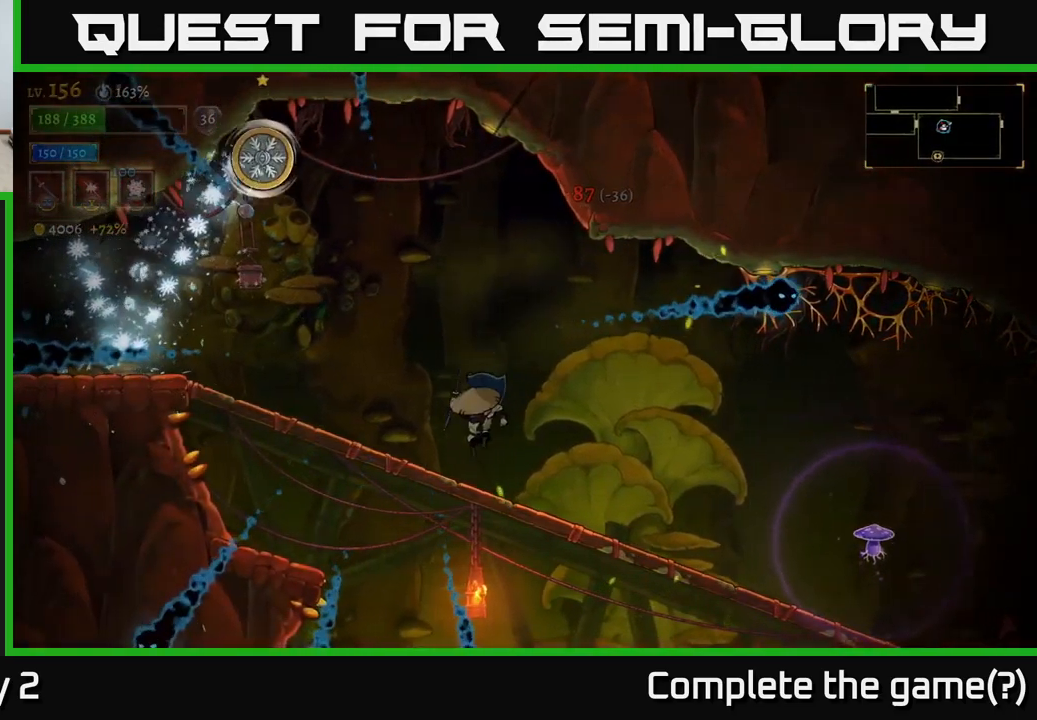
{"buttons": [], "left_stick": "right", "right_stick": "center", "events": [[50, "left_stick", "center"], [200, "A", "down"], [250, "X", "down"], [350, "left_stick", "right"], [400, "A", "up"], [400, "X", "up"]]}
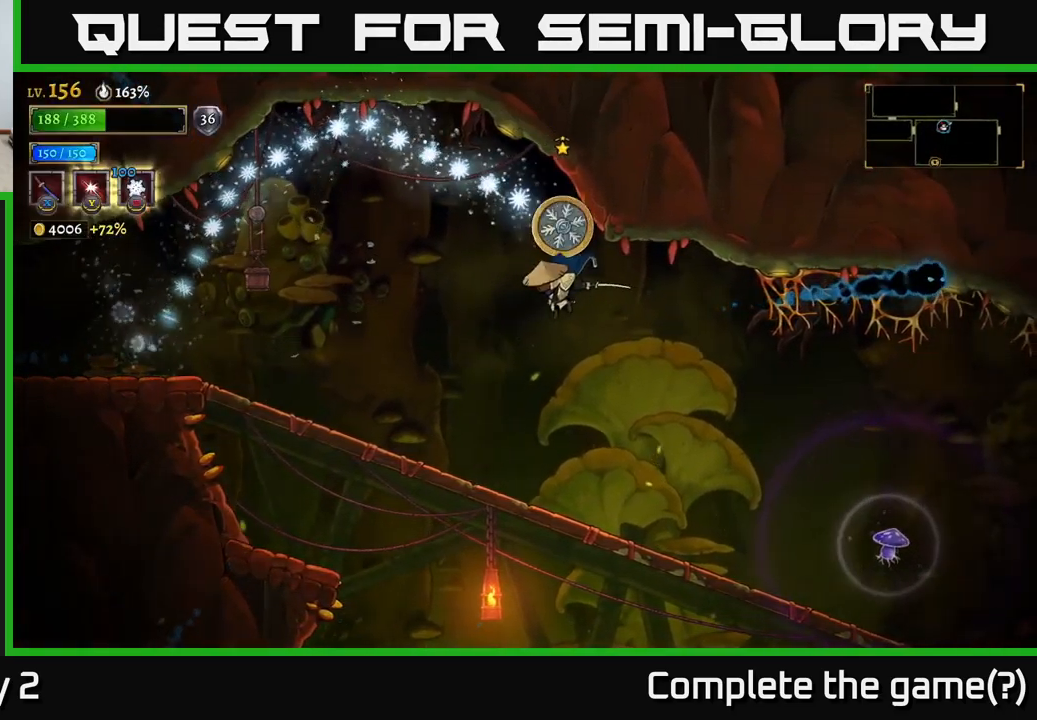
{"buttons": [], "left_stick": "center", "right_stick": "center", "events": [[66, "left_stick", "down-right"], [283, "left_stick", "center"]]}
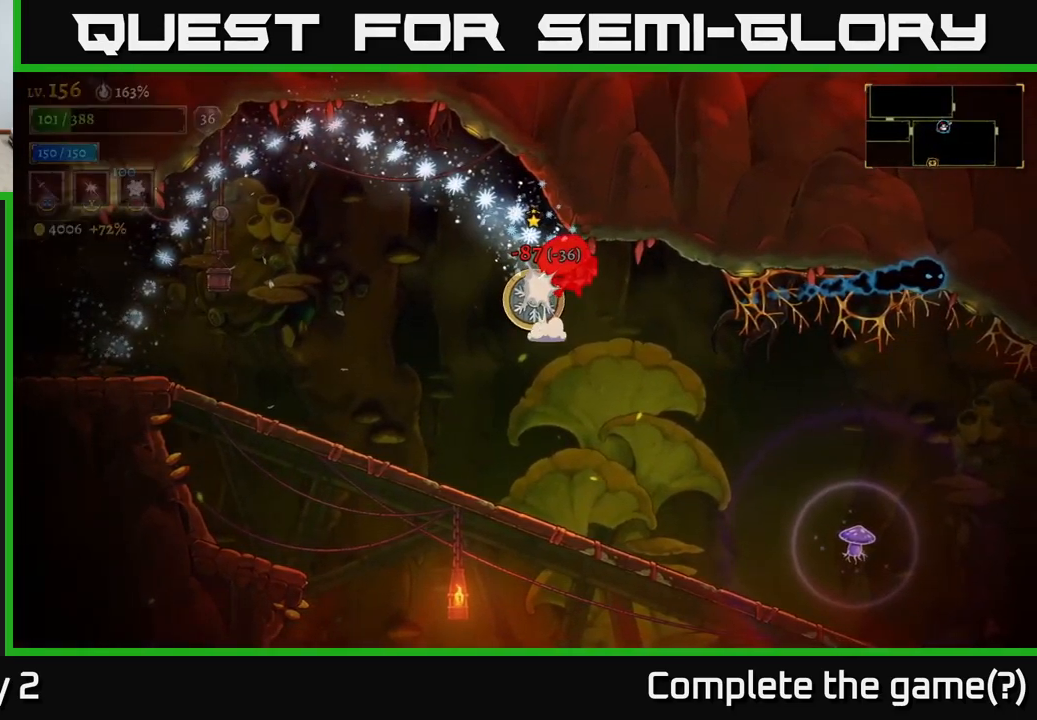
{"buttons": [], "left_stick": "right", "right_stick": "center", "events": [[100, "left_stick", "left"], [200, "A", "down"], [216, "left_stick", "center"], [283, "left_stick", "right"], [333, "A", "up"]]}
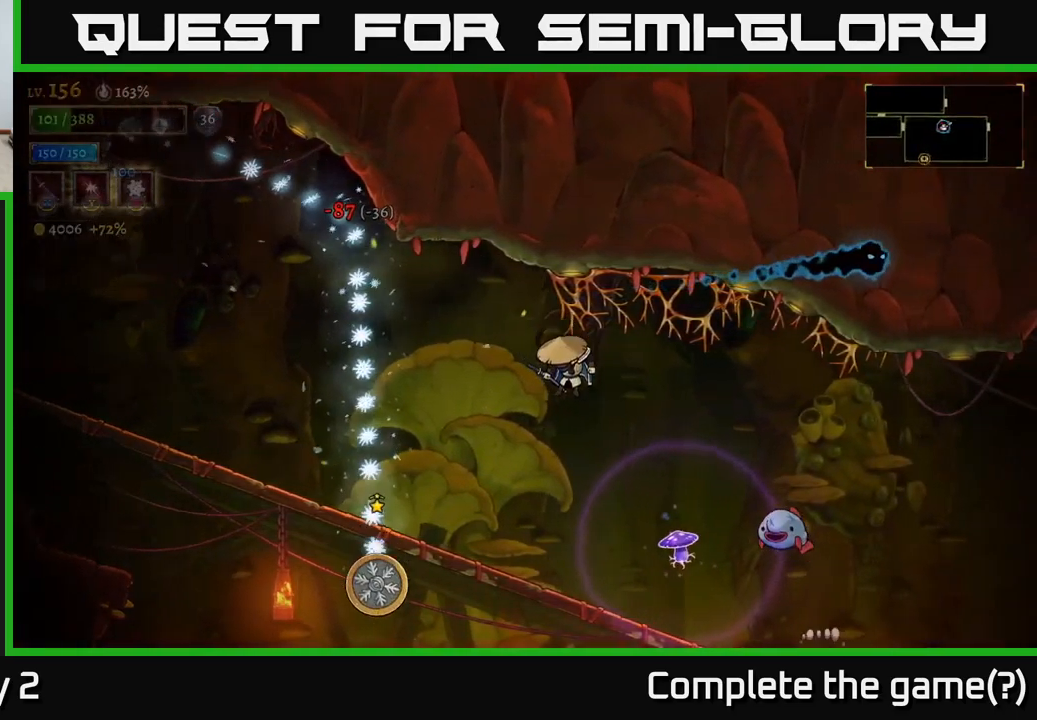
{"buttons": [], "left_stick": "left", "right_stick": "center", "events": [[33, "left_stick", "left"], [133, "X", "down"], [216, "left_stick", "down-left"], [300, "X", "up"], [400, "left_stick", "left"]]}
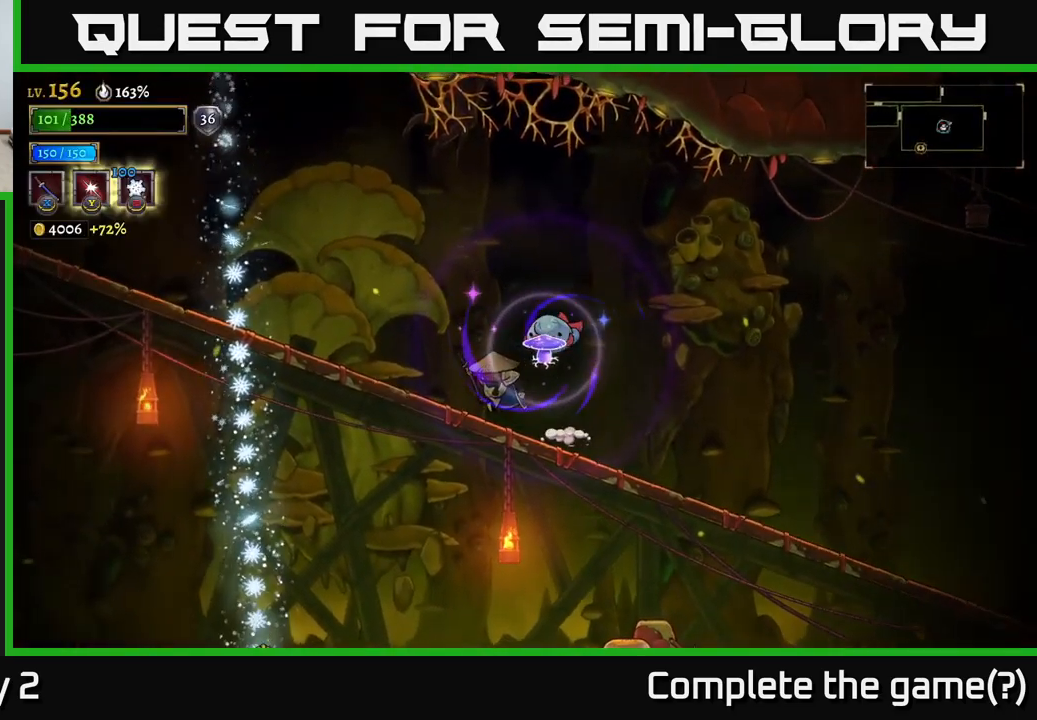
{"buttons": [], "left_stick": "left", "right_stick": "center", "events": [[50, "left_stick", "center"], [133, "left_stick", "left"]]}
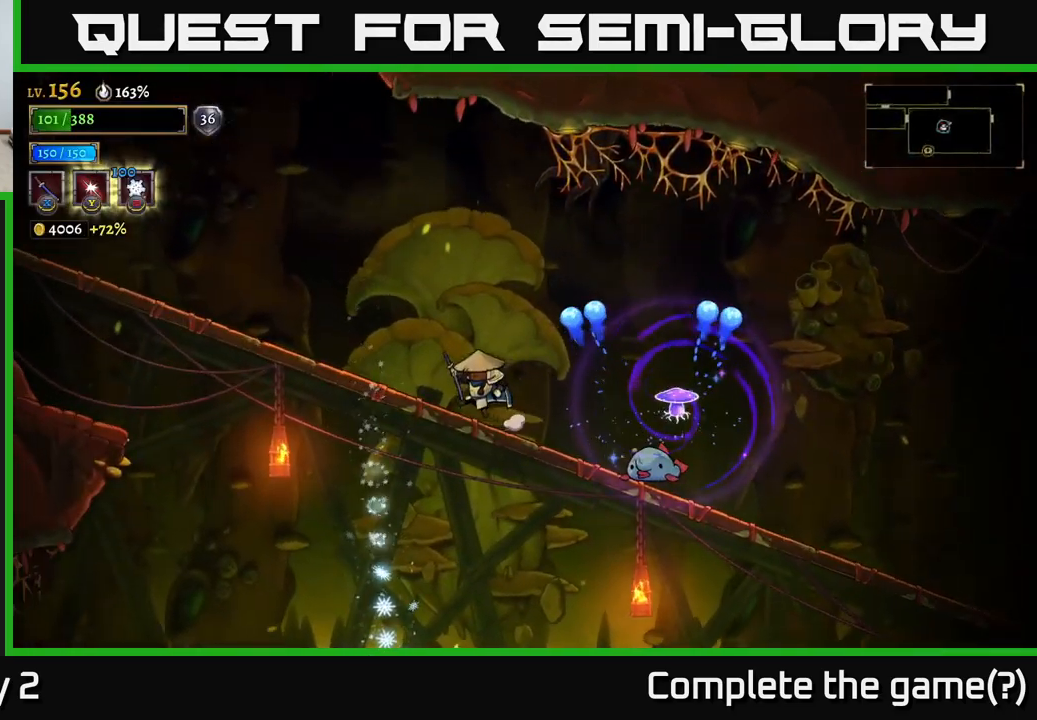
{"buttons": [], "left_stick": "left", "right_stick": "center", "events": [[66, "left_stick", "up"], [116, "left_stick", "right"], [183, "left_stick", "center"], [283, "left_stick", "left"], [350, "A", "down"], [383, "A", "up"]]}
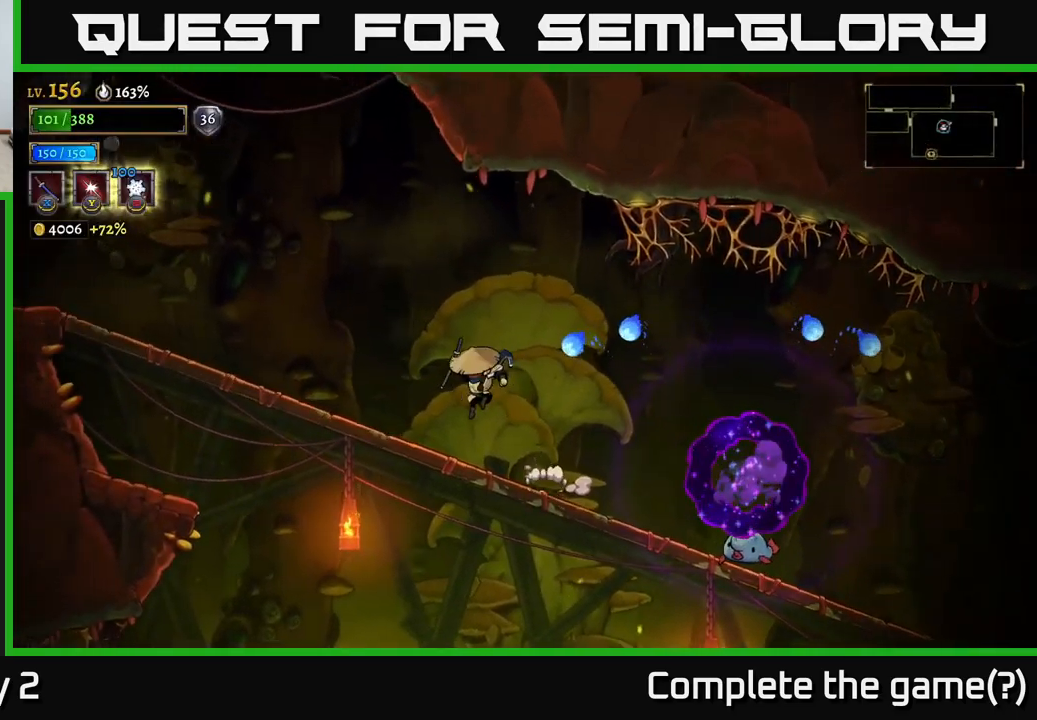
{"buttons": [], "left_stick": "left", "right_stick": "center", "events": [[166, "left_stick", "down-left"], [267, "A", "down"], [367, "A", "up"], [467, "left_stick", "left"]]}
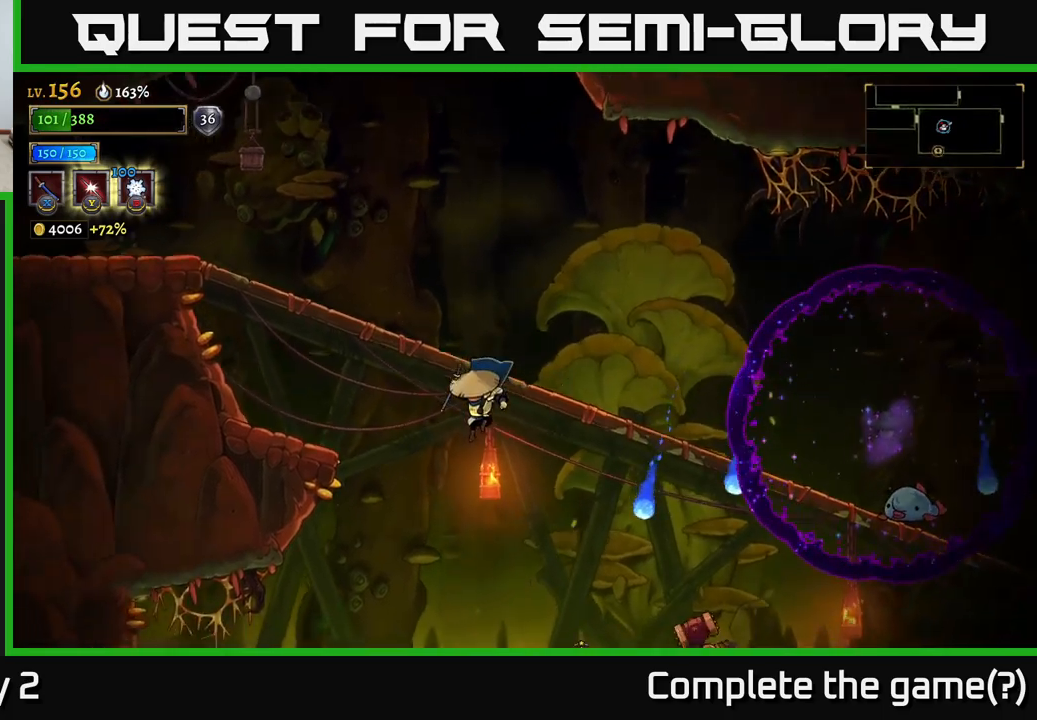
{"buttons": ["A"], "left_stick": "left", "right_stick": "center", "events": [[483, "A", "down"]]}
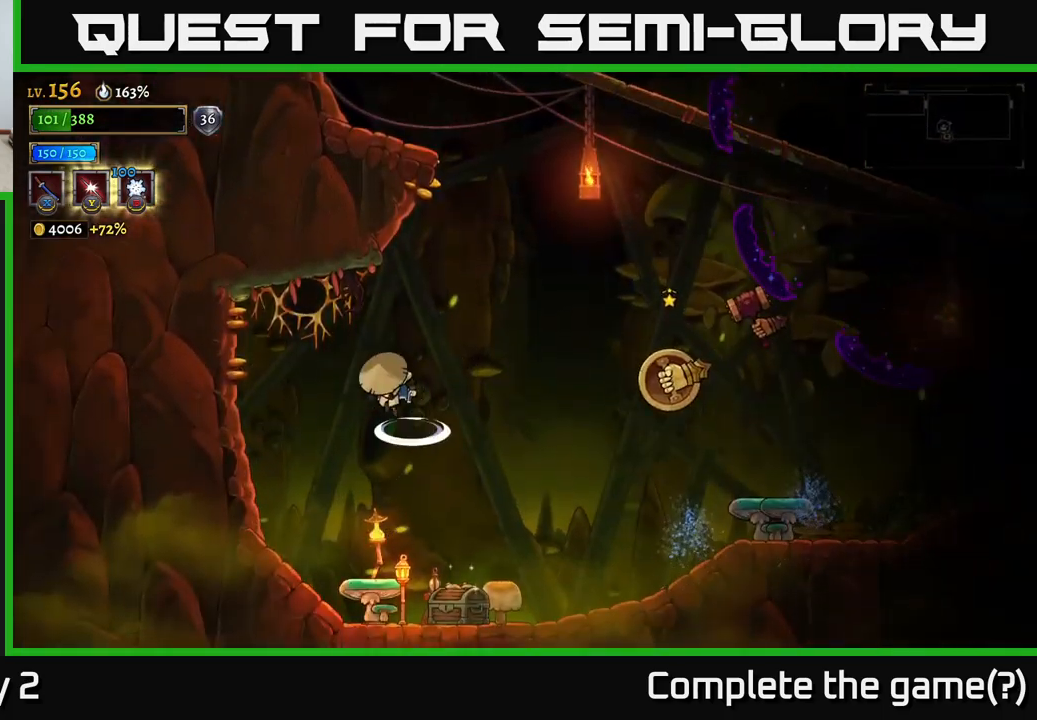
{"buttons": [], "left_stick": "left", "right_stick": "center", "events": [[67, "left_stick", "right"], [133, "X", "down"], [217, "A", "up"], [267, "X", "up"], [283, "left_stick", "center"], [333, "left_stick", "left"]]}
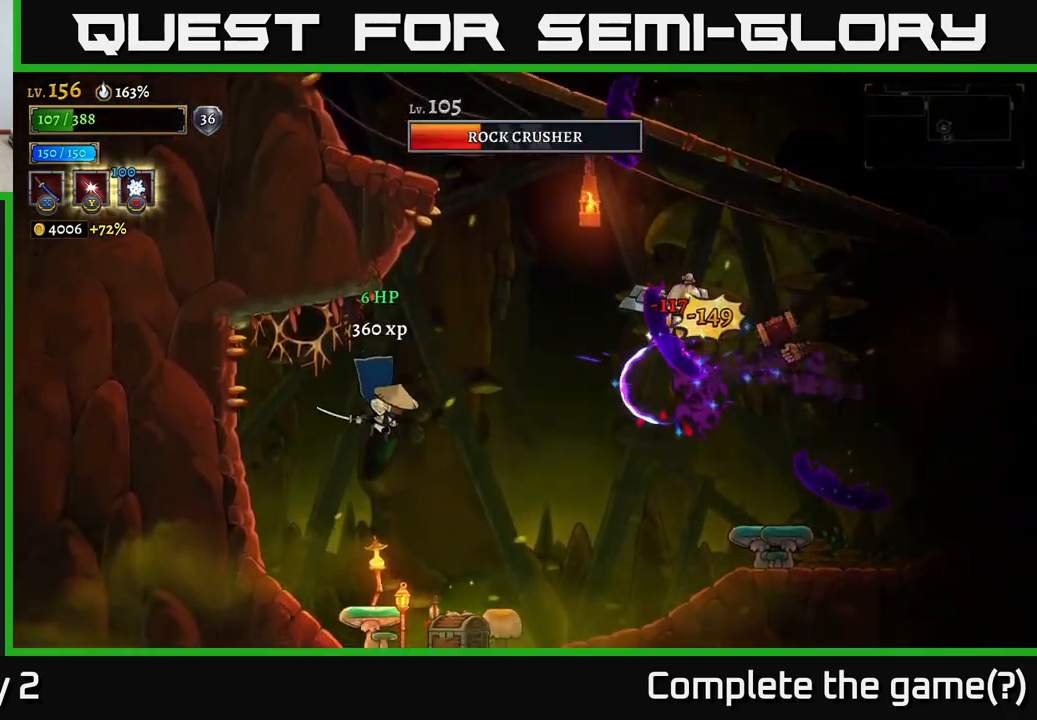
{"buttons": [], "left_stick": "center", "right_stick": "center", "events": [[333, "left_stick", "center"]]}
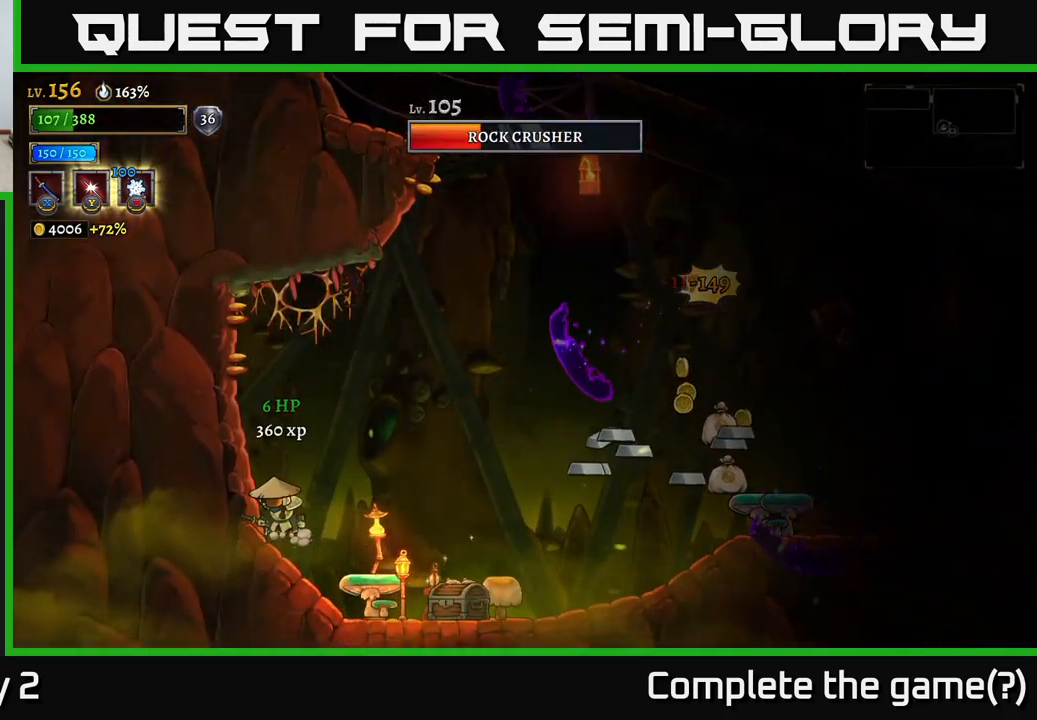
{"buttons": ["R2"], "left_stick": "right", "right_stick": "center", "events": [[67, "A", "down"], [67, "left_stick", "right"], [217, "R2", "down"], [250, "A", "up"]]}
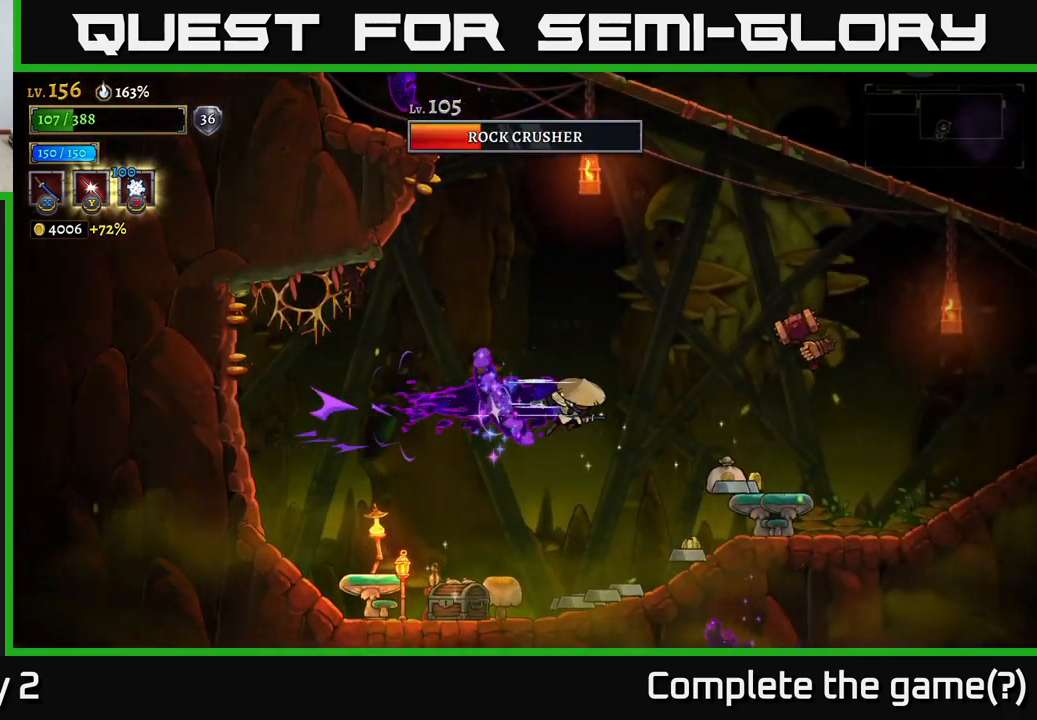
{"buttons": [], "left_stick": "right", "right_stick": "center", "events": [[83, "X", "down"], [100, "R2", "up"], [250, "left_stick", "center"], [333, "X", "up"], [433, "left_stick", "right"]]}
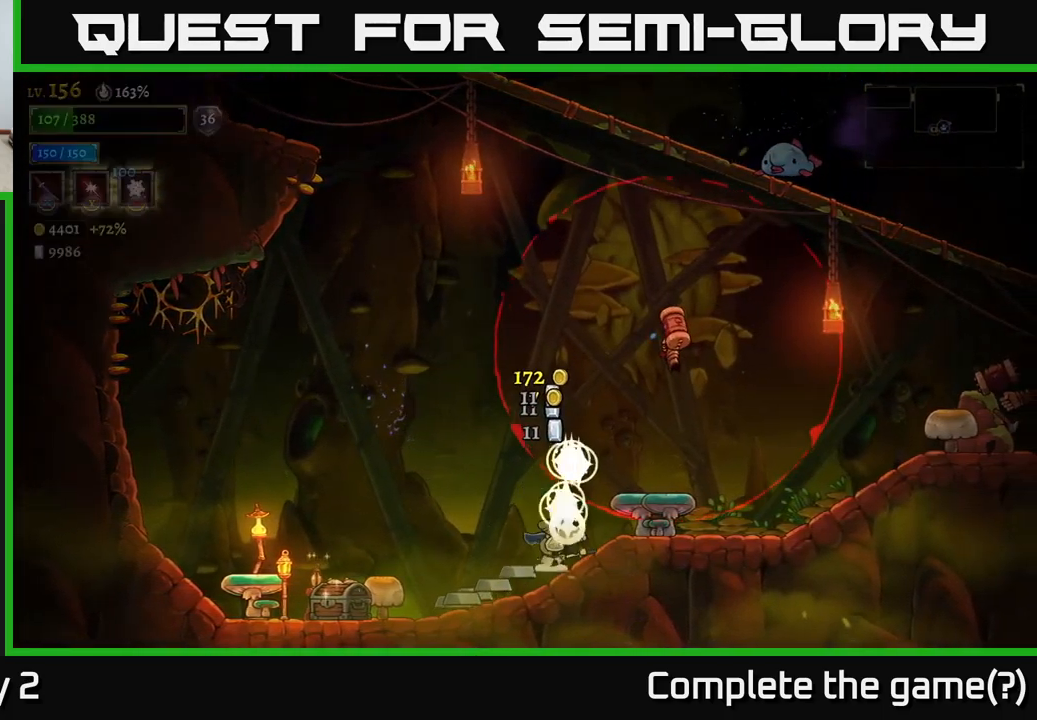
{"buttons": [], "left_stick": "left", "right_stick": "center", "events": [[50, "left_stick", "left"], [267, "A", "down"], [433, "A", "up"]]}
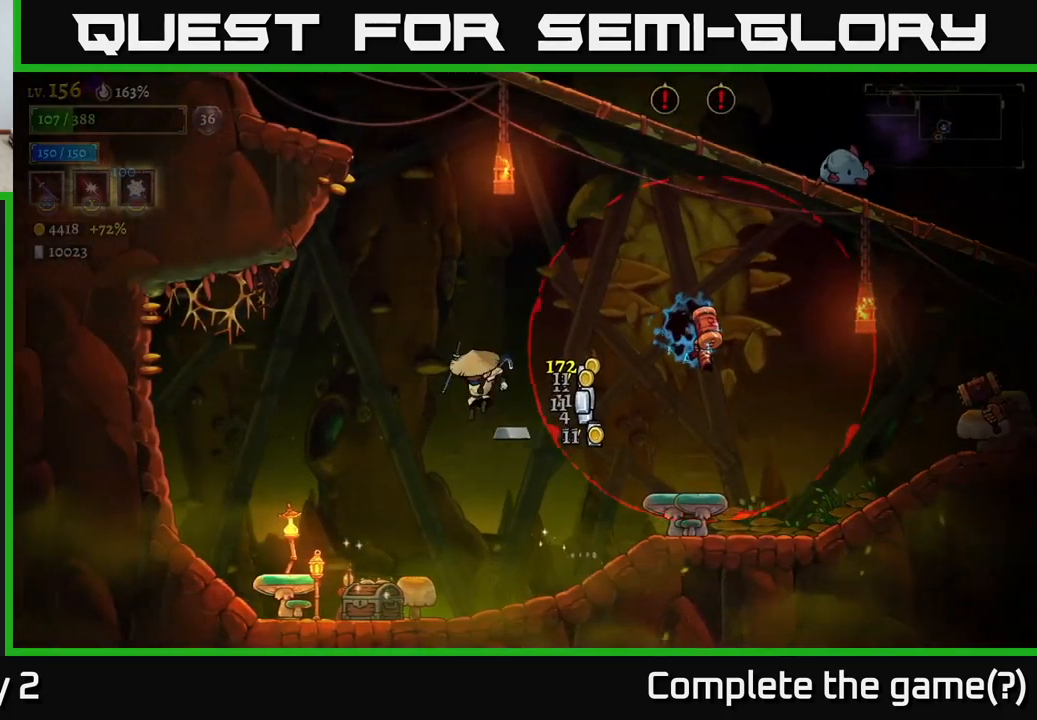
{"buttons": [], "left_stick": "center", "right_stick": "center", "events": [[100, "A", "down"], [233, "A", "up"], [250, "left_stick", "right"], [333, "X", "down"], [383, "left_stick", "center"], [500, "X", "up"]]}